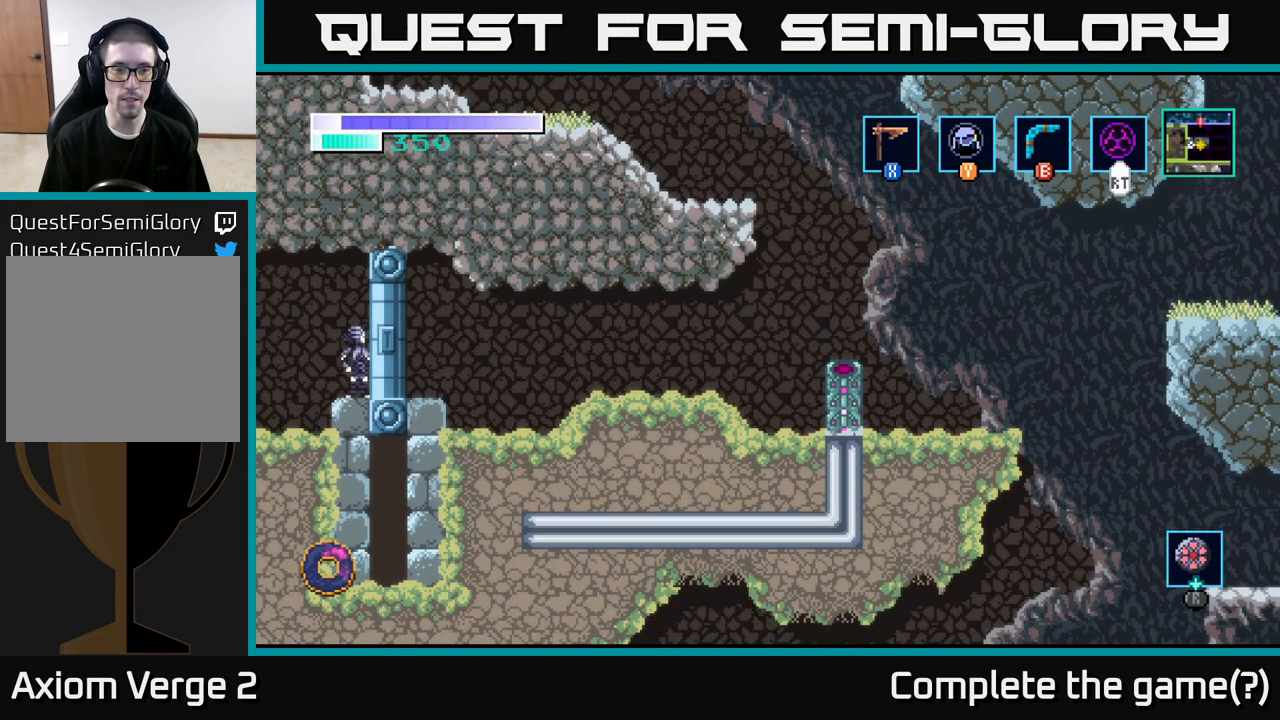
Gameplay with a controller (Xbox layout); each line is a JSON object with the inputs held at the frame after it. "events" lists button and stick changes between this image and that frame as [ms after this image, input, new state], when the widget could be followed in between.
{"buttons": ["R2"], "left_stick": "center", "right_stick": "center", "events": []}
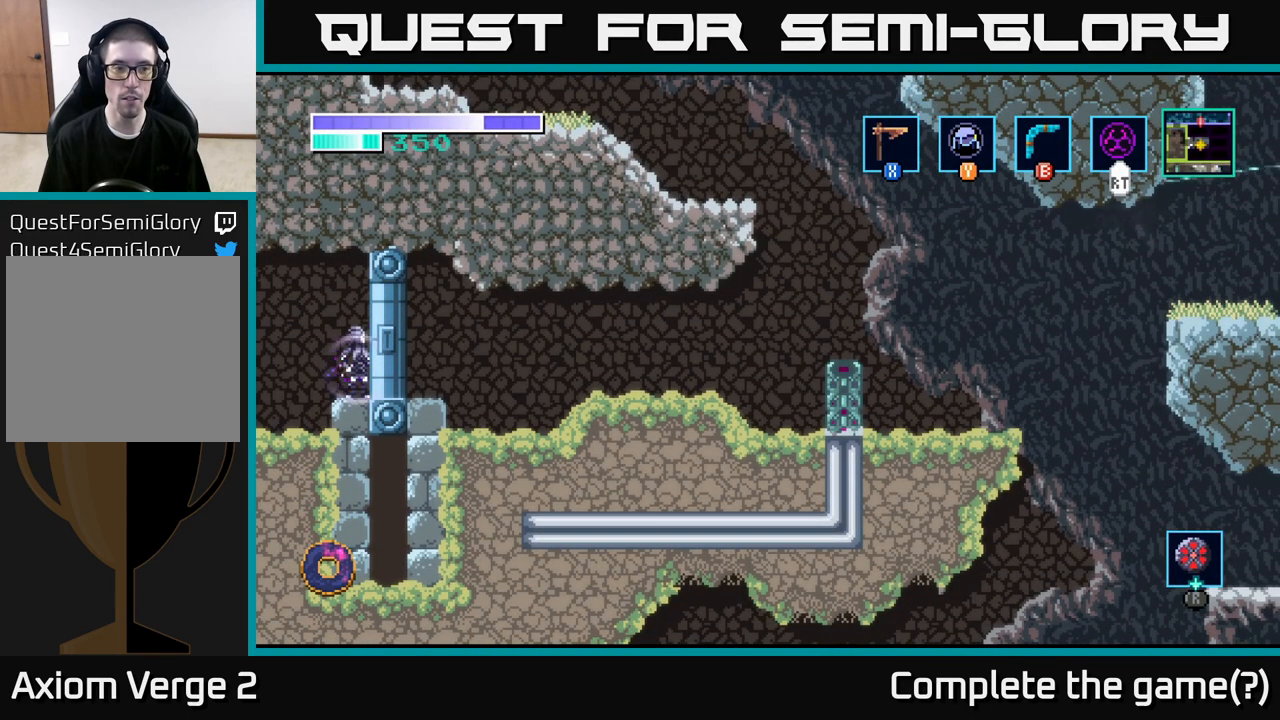
{"buttons": ["R2"], "left_stick": "center", "right_stick": "center", "events": []}
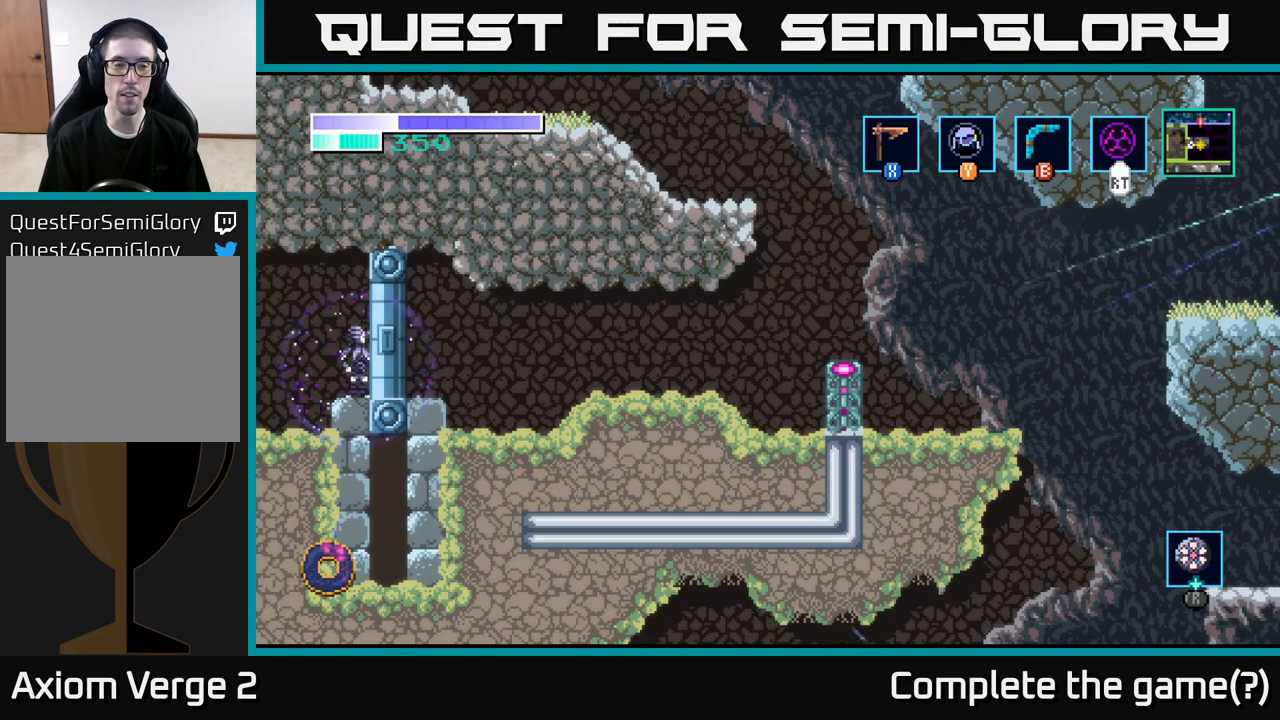
{"buttons": ["R2"], "left_stick": "center", "right_stick": "center", "events": []}
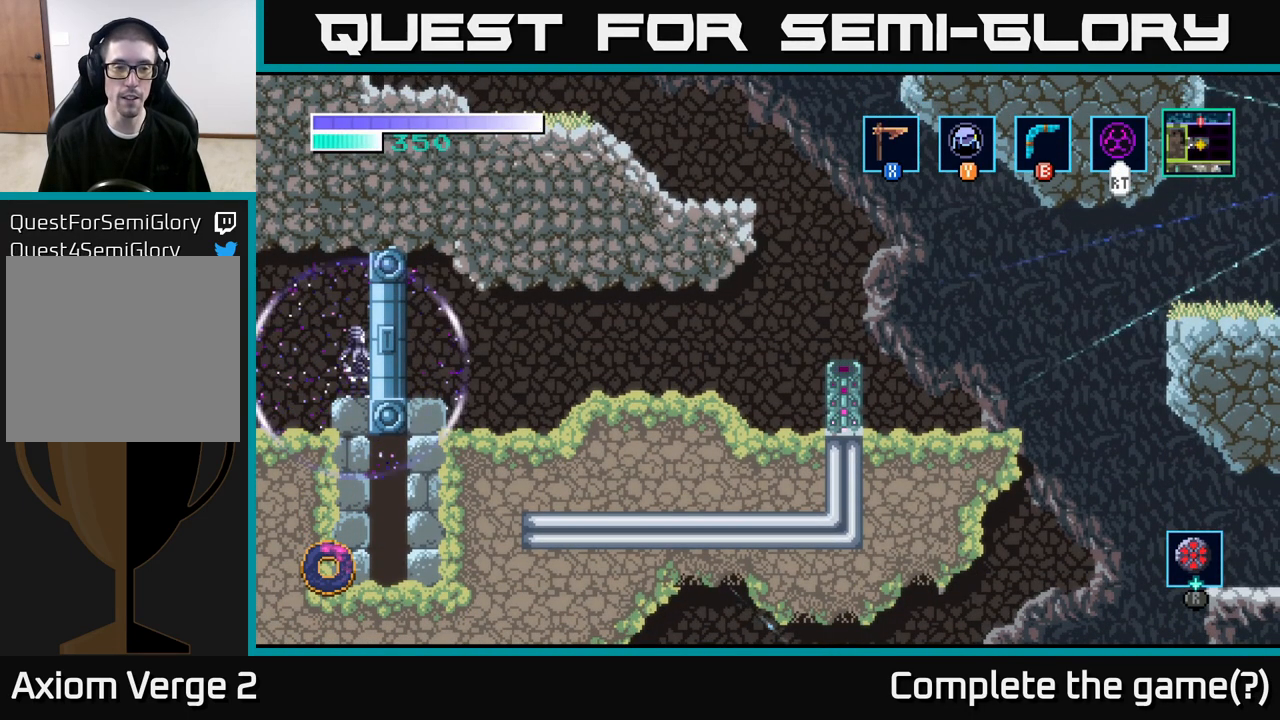
{"buttons": ["R2"], "left_stick": "center", "right_stick": "center", "events": []}
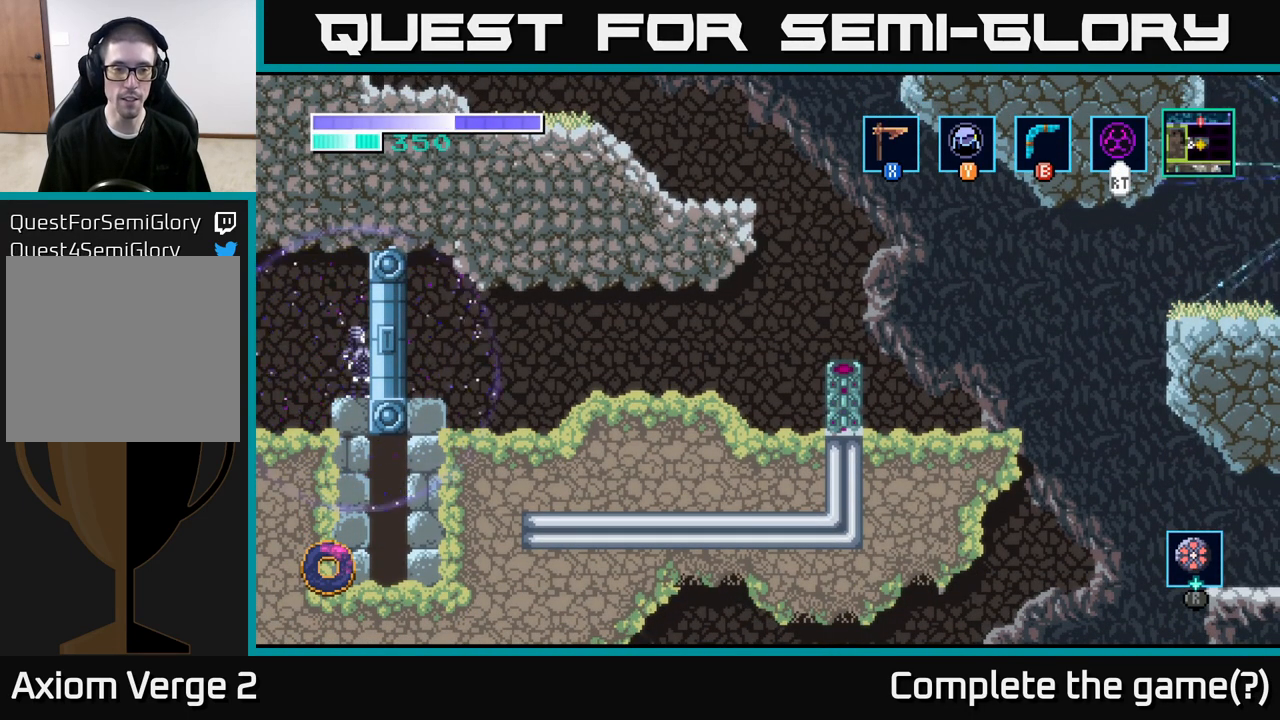
{"buttons": ["R2"], "left_stick": "center", "right_stick": "center", "events": []}
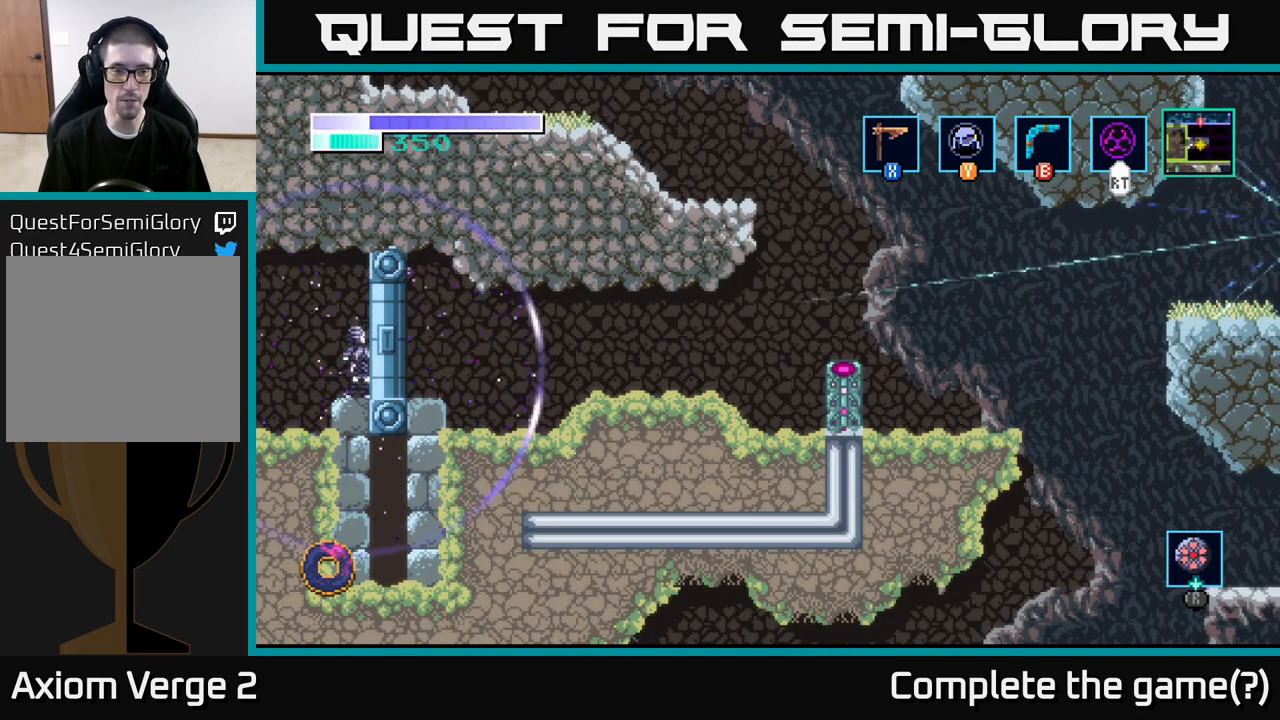
{"buttons": ["R2"], "left_stick": "center", "right_stick": "center", "events": []}
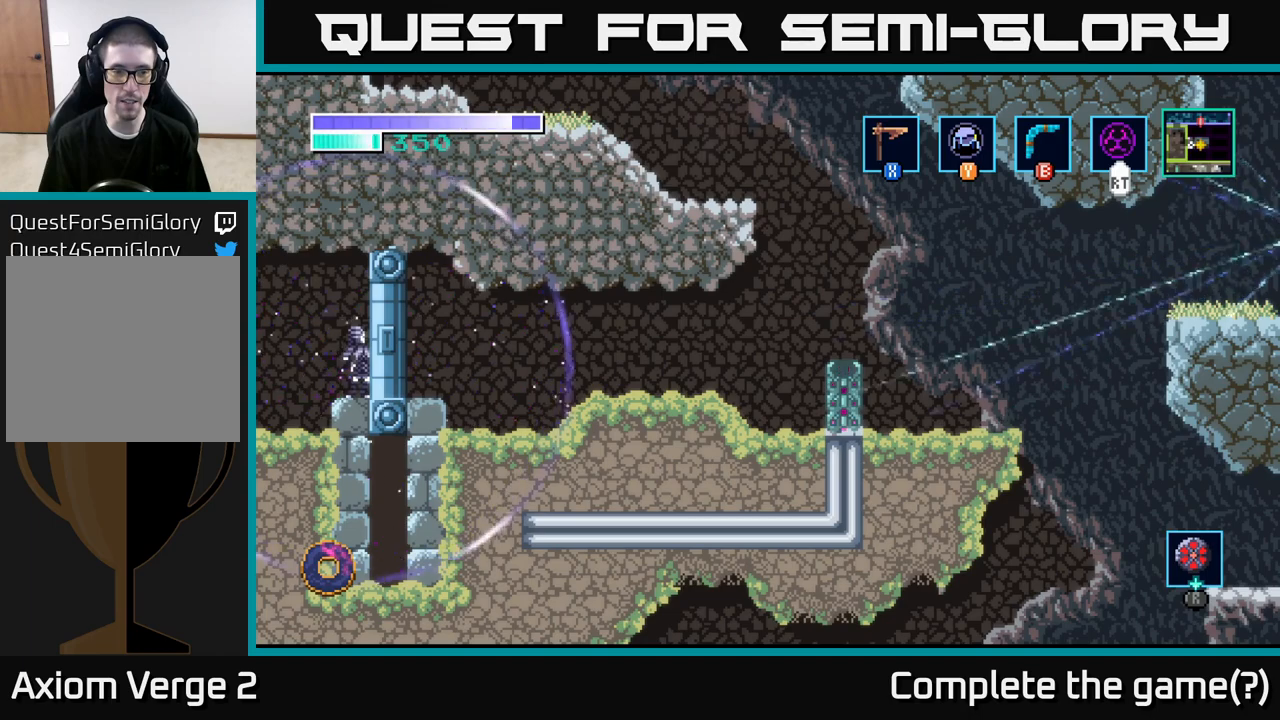
{"buttons": ["R2"], "left_stick": "center", "right_stick": "center", "events": []}
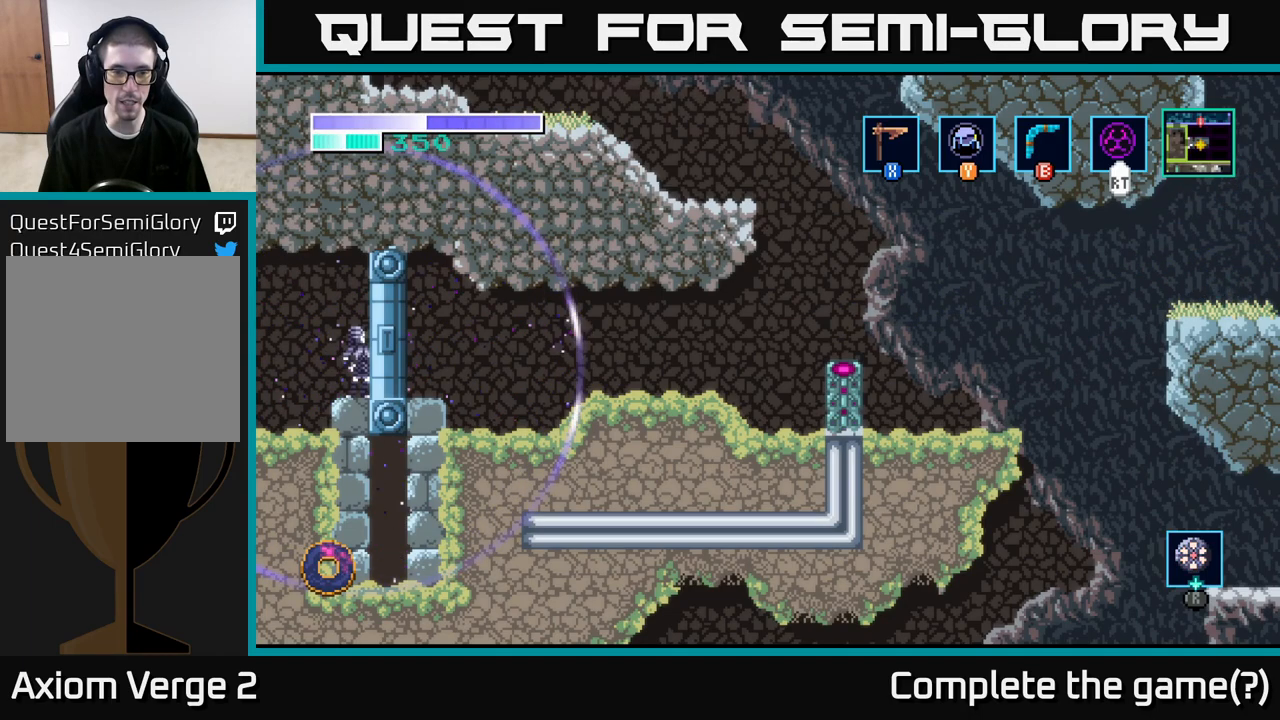
{"buttons": ["R2"], "left_stick": "center", "right_stick": "center", "events": []}
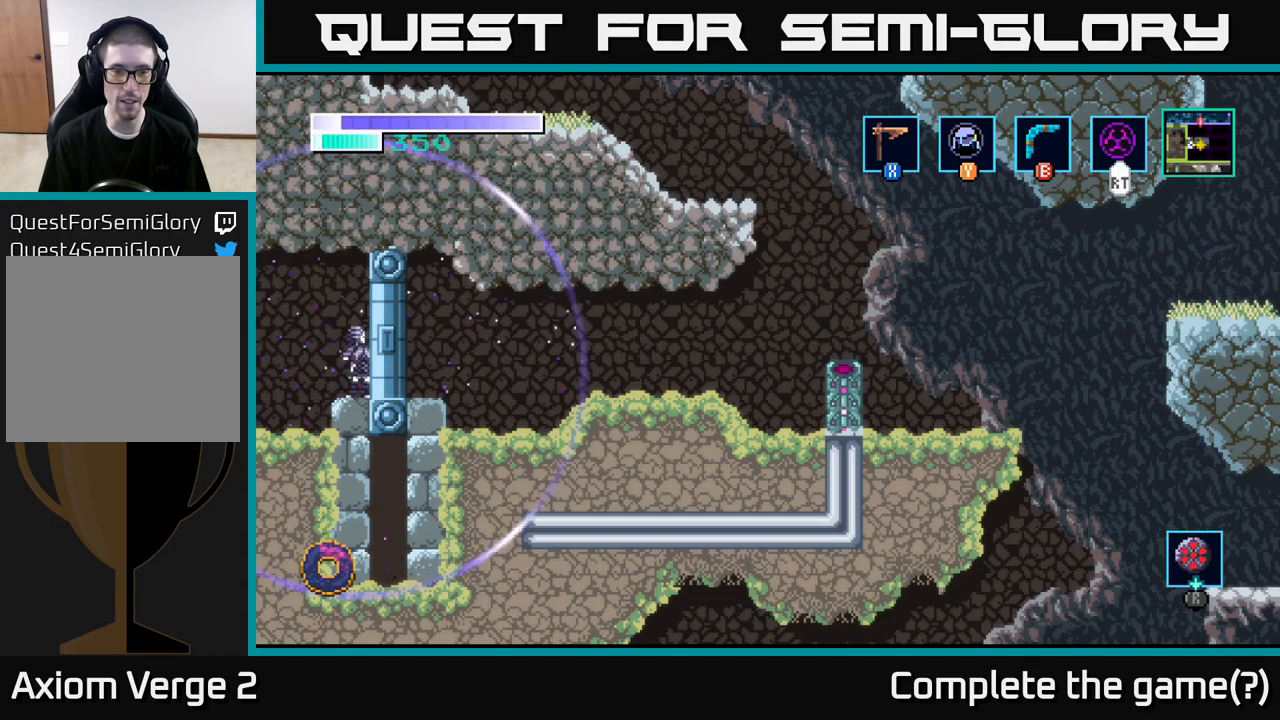
{"buttons": ["R2"], "left_stick": "center", "right_stick": "center", "events": []}
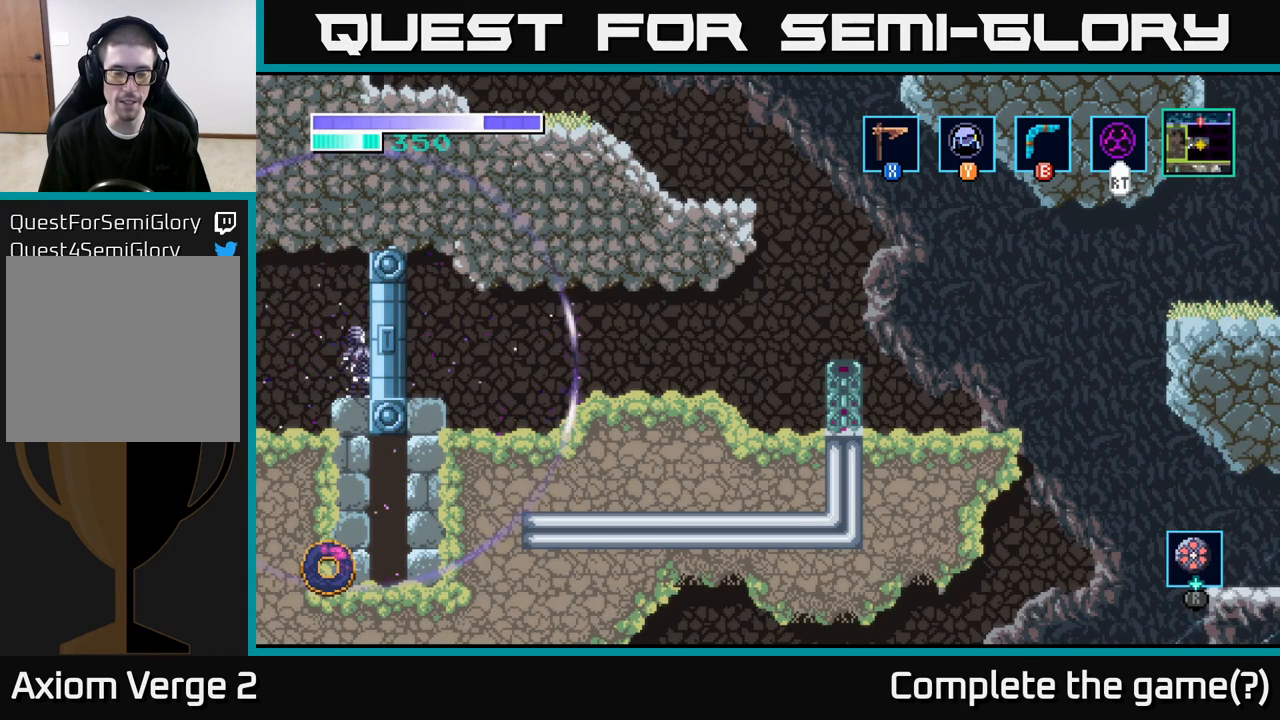
{"buttons": ["R2"], "left_stick": "center", "right_stick": "center", "events": []}
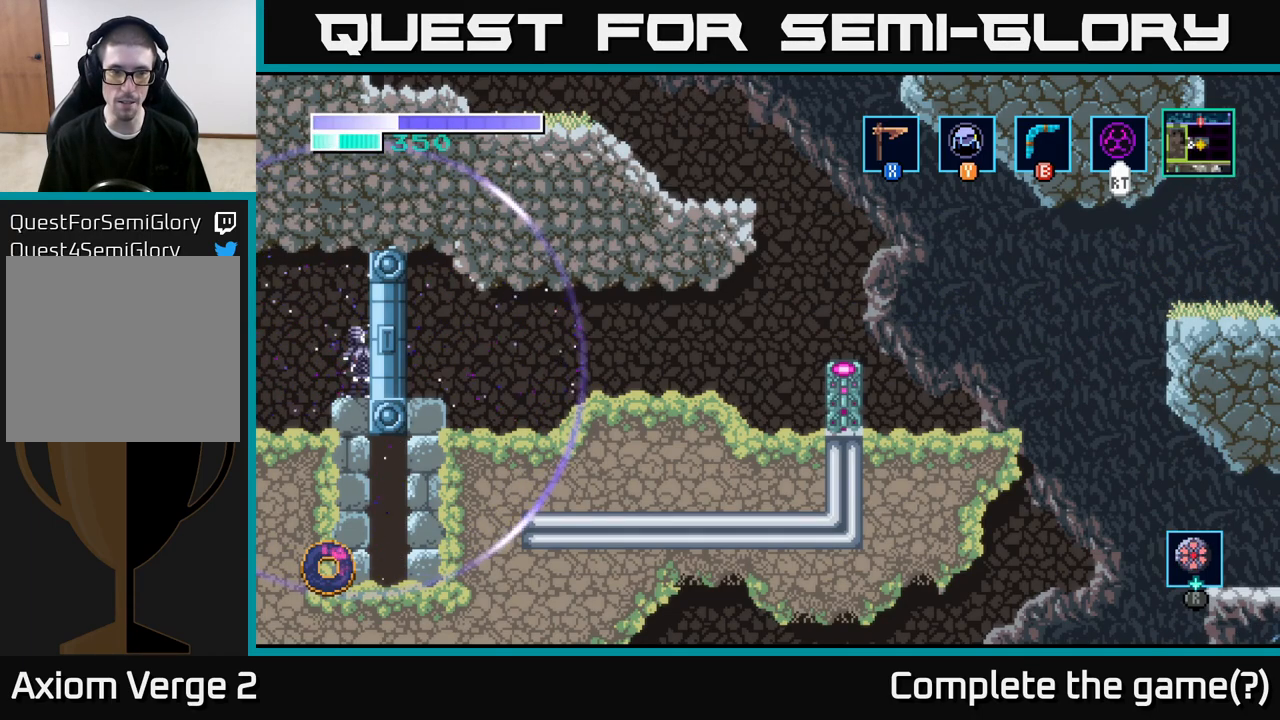
{"buttons": ["R2"], "left_stick": "center", "right_stick": "center", "events": []}
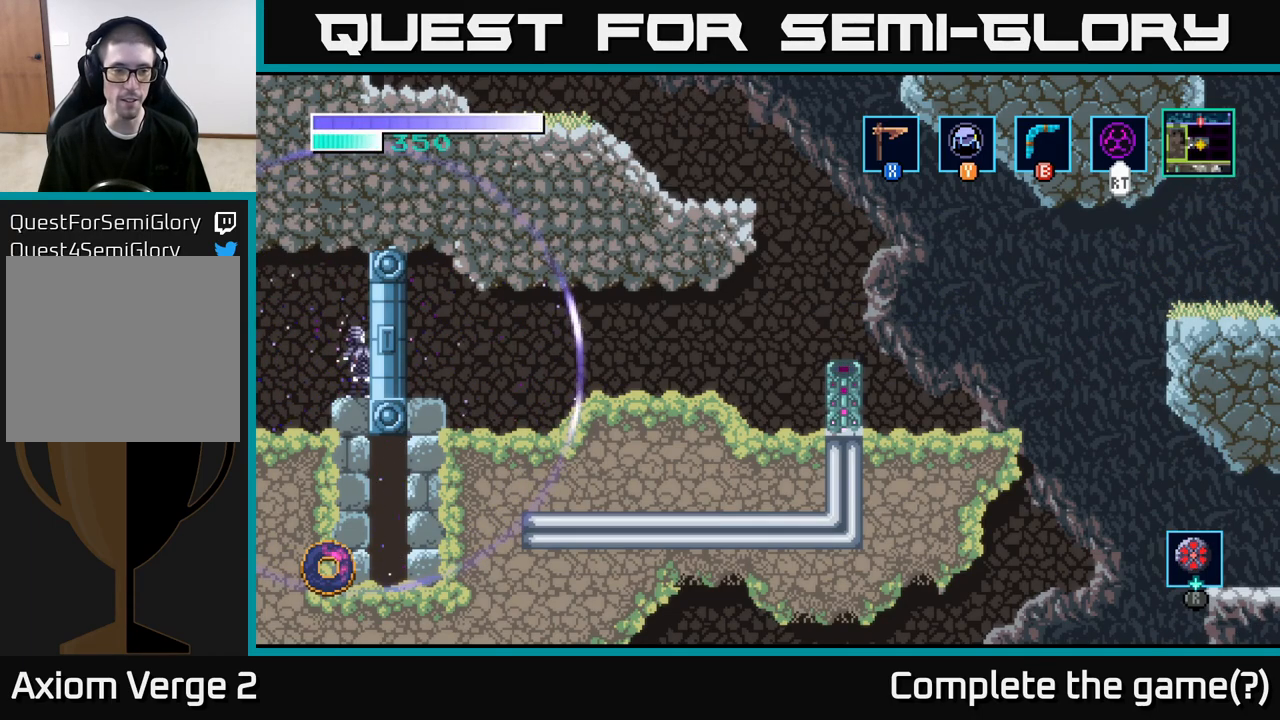
{"buttons": ["A", "R2"], "left_stick": "center", "right_stick": "center", "events": [[433, "A", "down"]]}
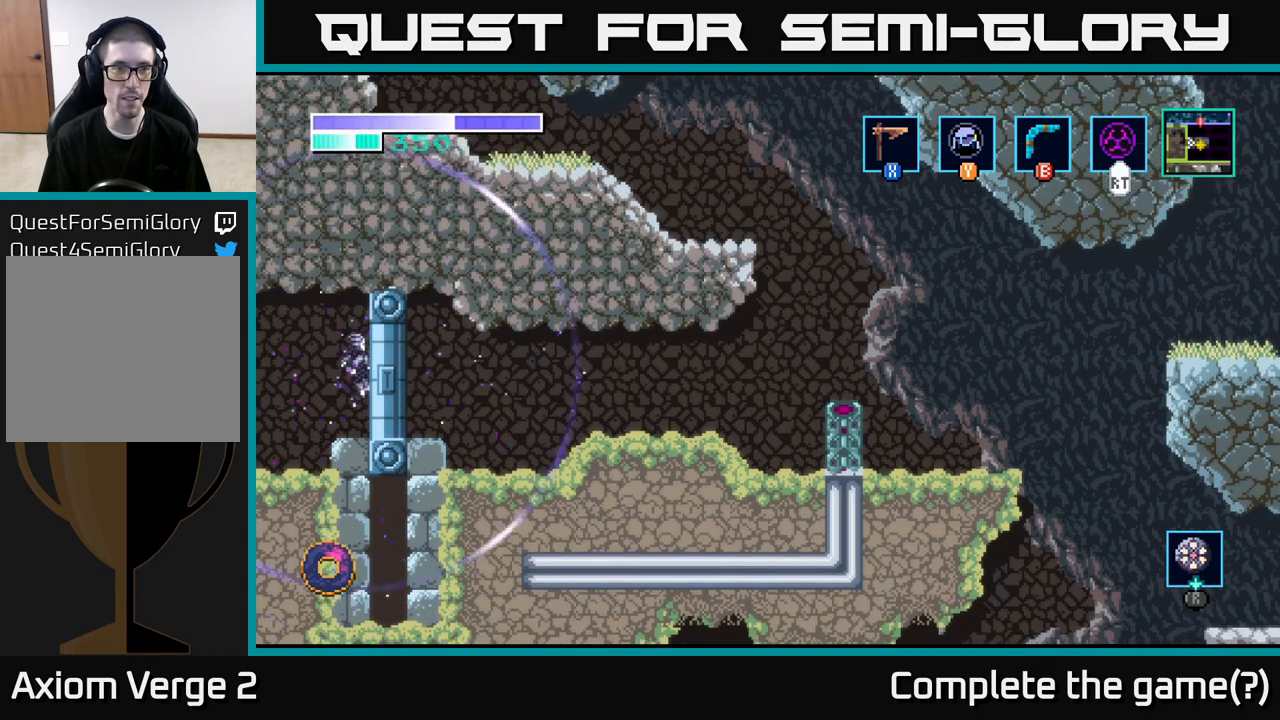
{"buttons": ["R2"], "left_stick": "center", "right_stick": "center", "events": [[333, "A", "up"]]}
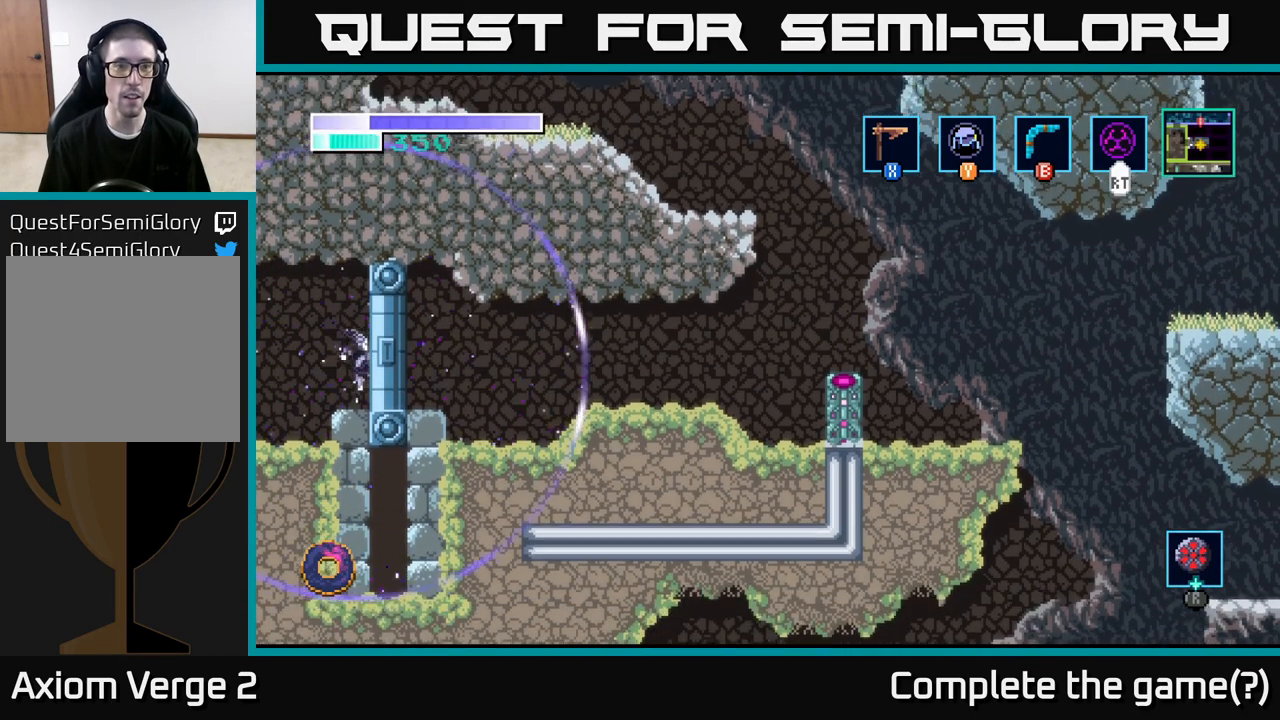
{"buttons": ["R2"], "left_stick": "center", "right_stick": "center", "events": []}
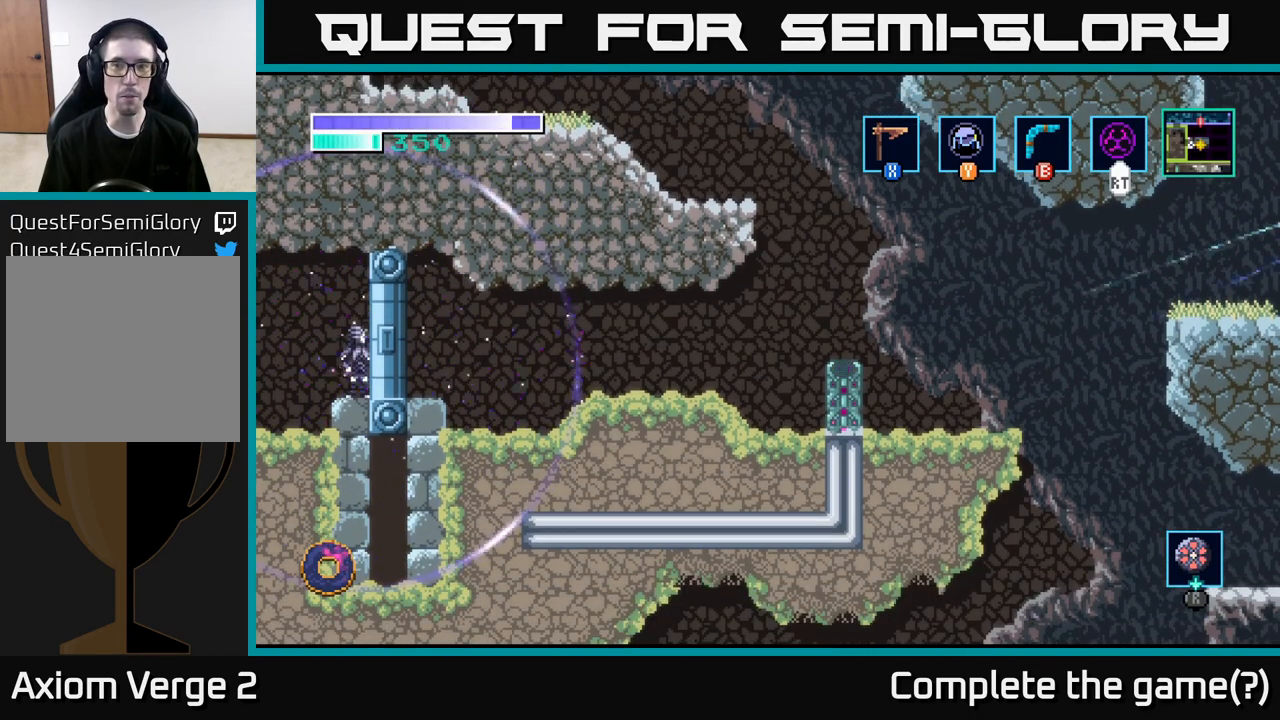
{"buttons": ["R2"], "left_stick": "center", "right_stick": "up", "events": [[317, "right_stick", "up"]]}
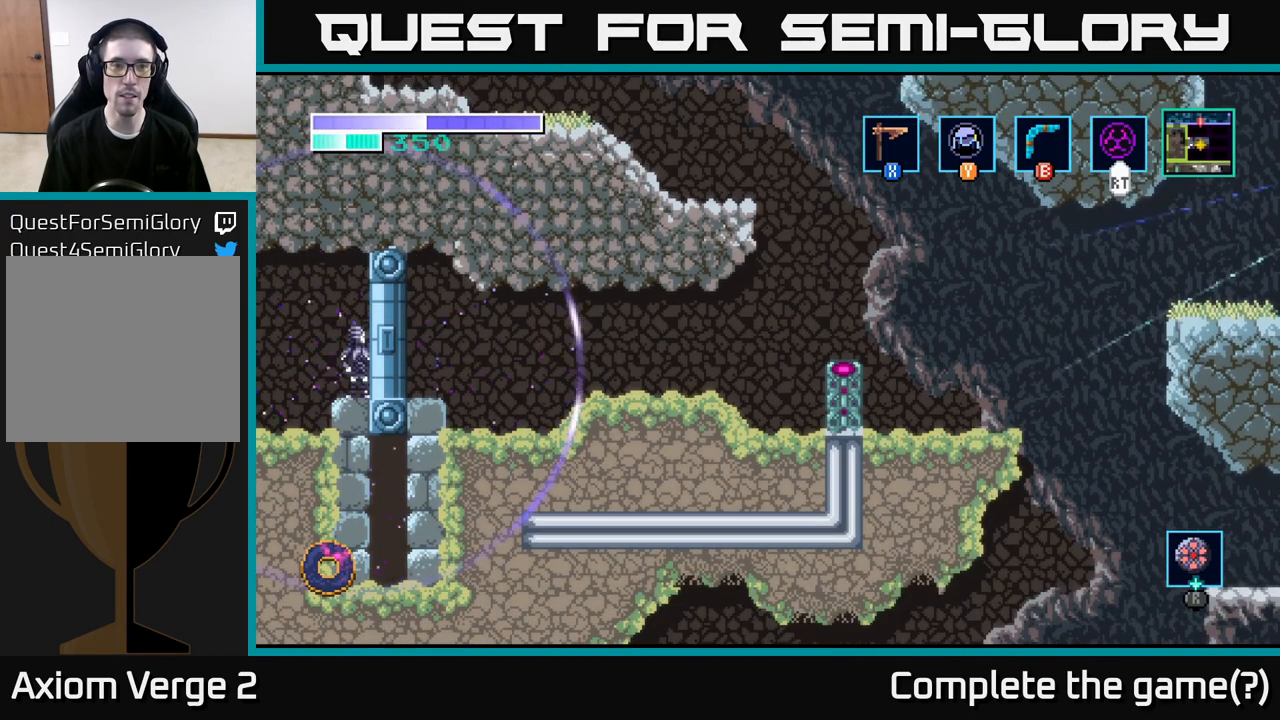
{"buttons": [], "left_stick": "center", "right_stick": "center", "events": [[267, "R2", "up"], [417, "right_stick", "center"]]}
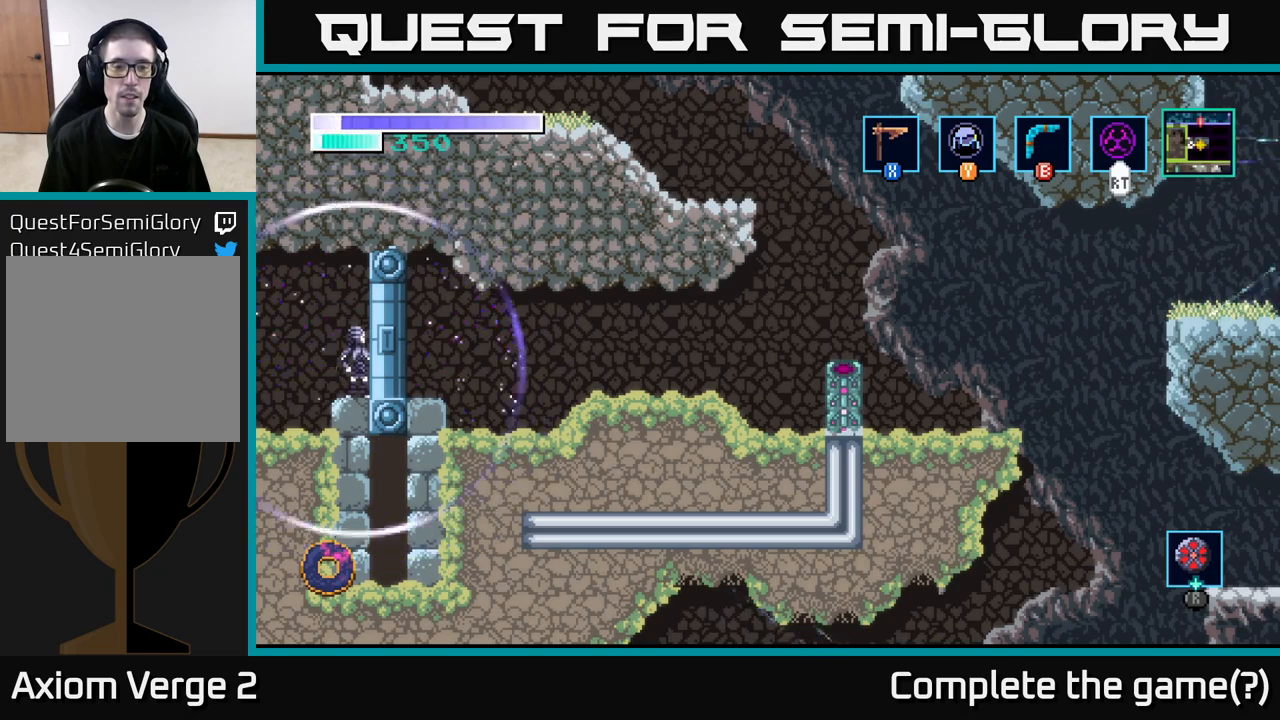
{"buttons": [], "left_stick": "center", "right_stick": "center", "events": []}
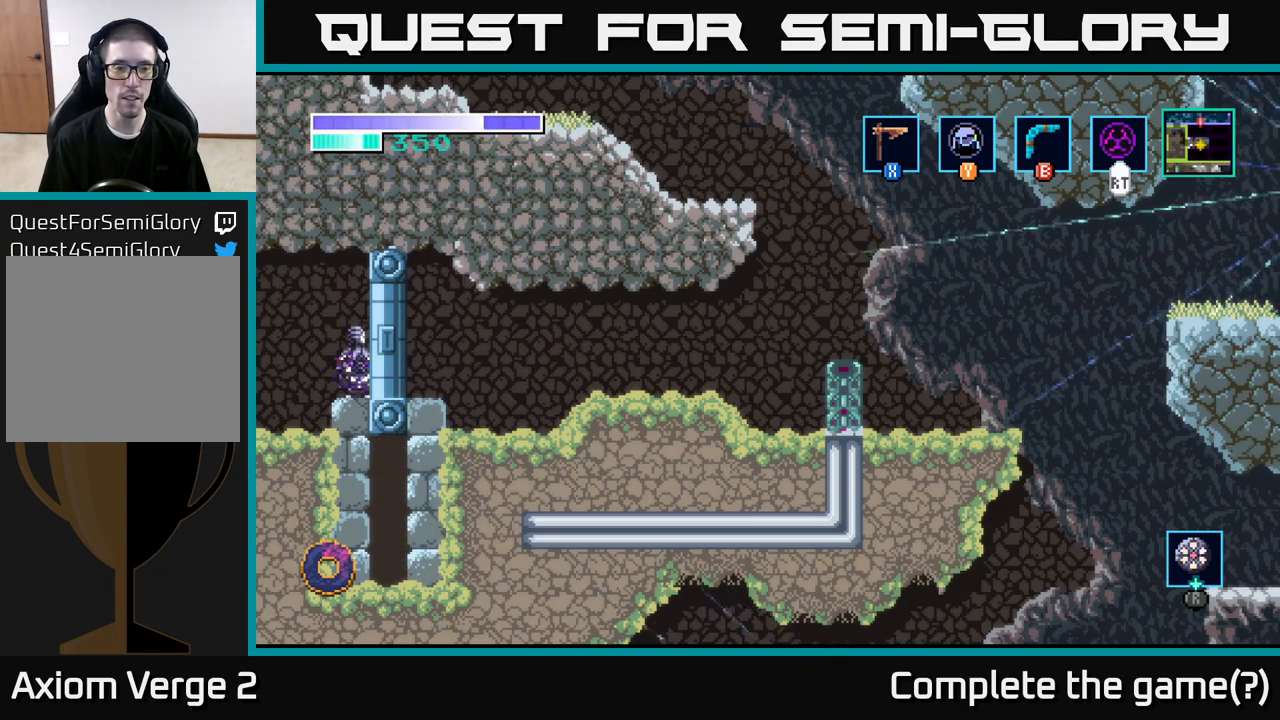
{"buttons": [], "left_stick": "center", "right_stick": "center", "events": []}
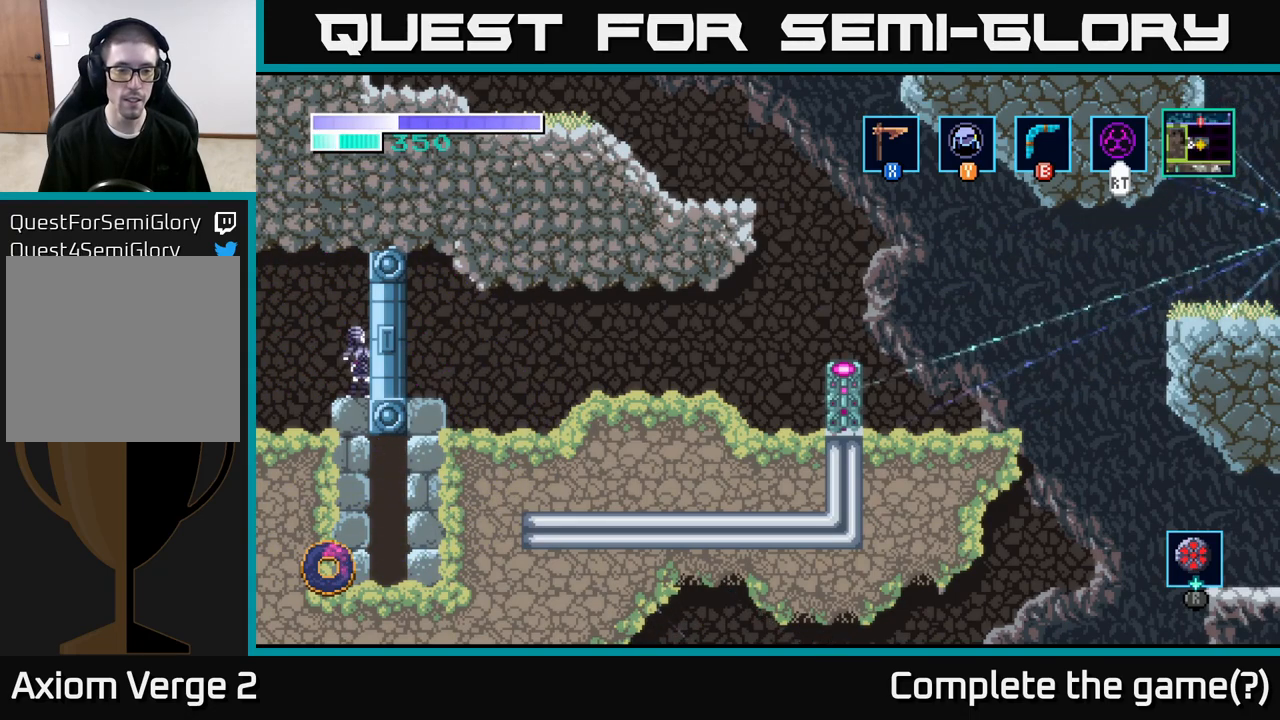
{"buttons": [], "left_stick": "right", "right_stick": "center", "events": [[217, "left_stick", "left"], [483, "left_stick", "right"]]}
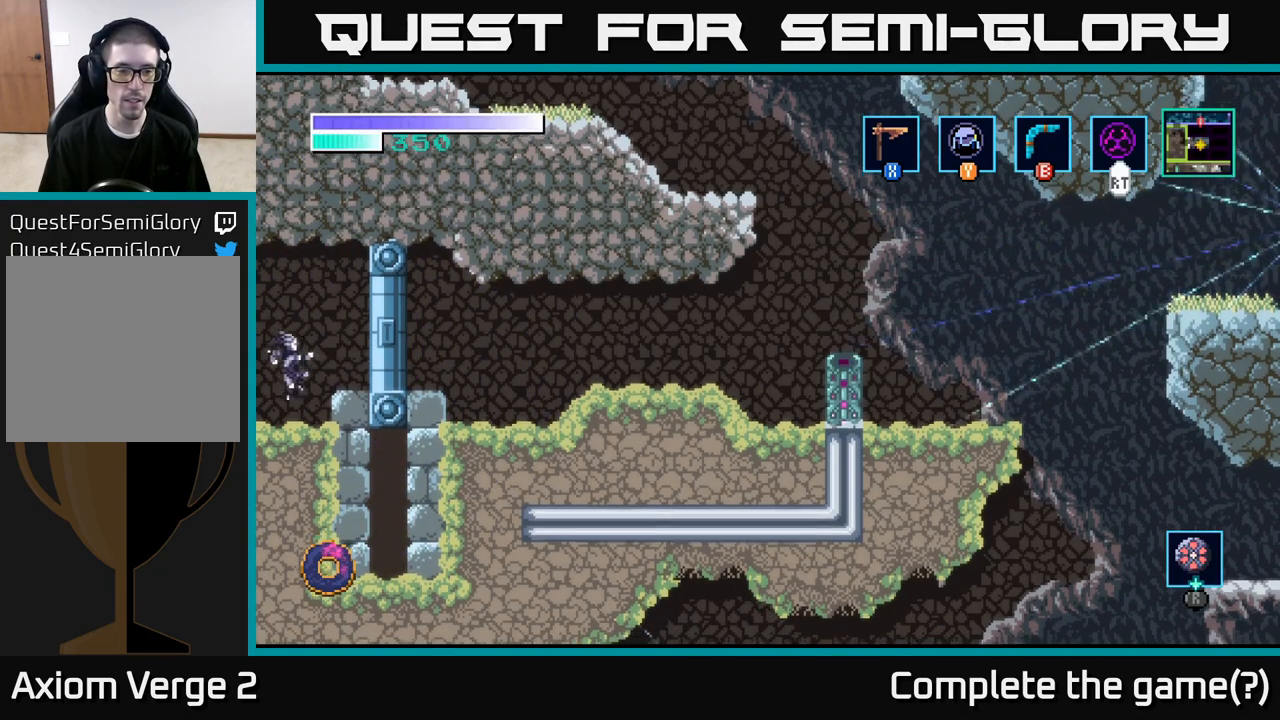
{"buttons": [], "left_stick": "center", "right_stick": "center", "events": [[483, "left_stick", "center"]]}
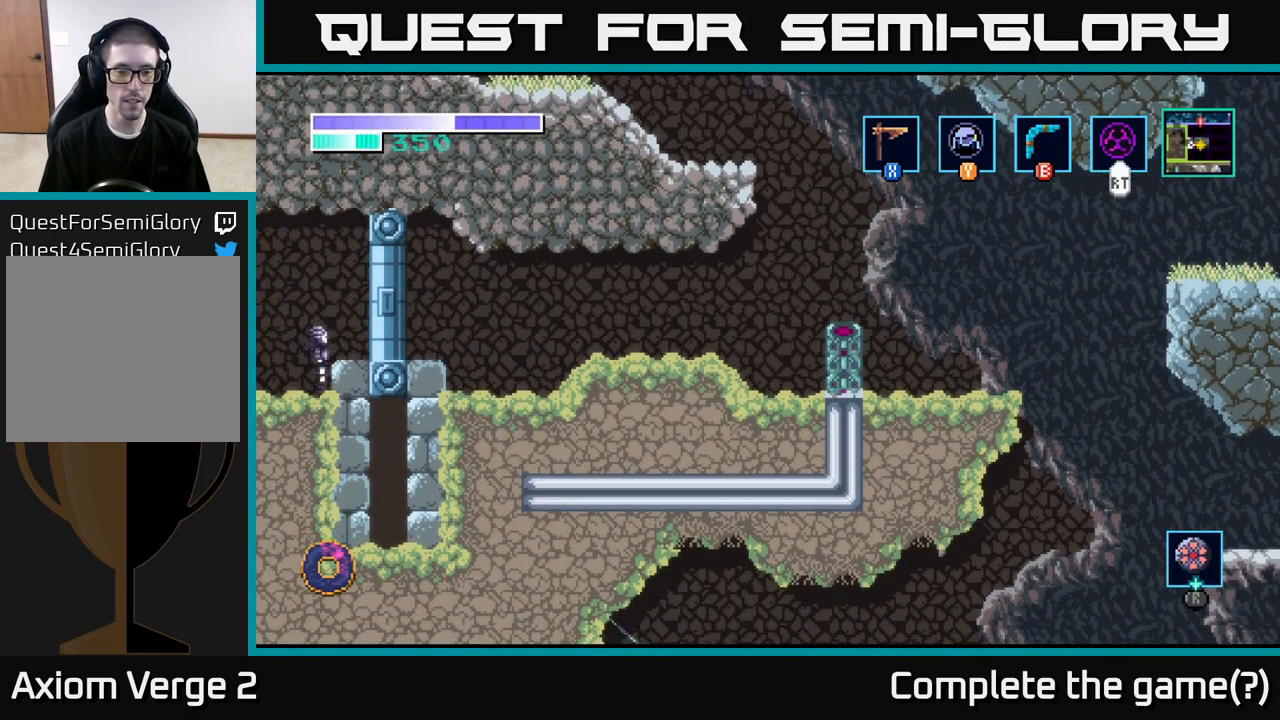
{"buttons": [], "left_stick": "left", "right_stick": "center", "events": [[150, "left_stick", "left"]]}
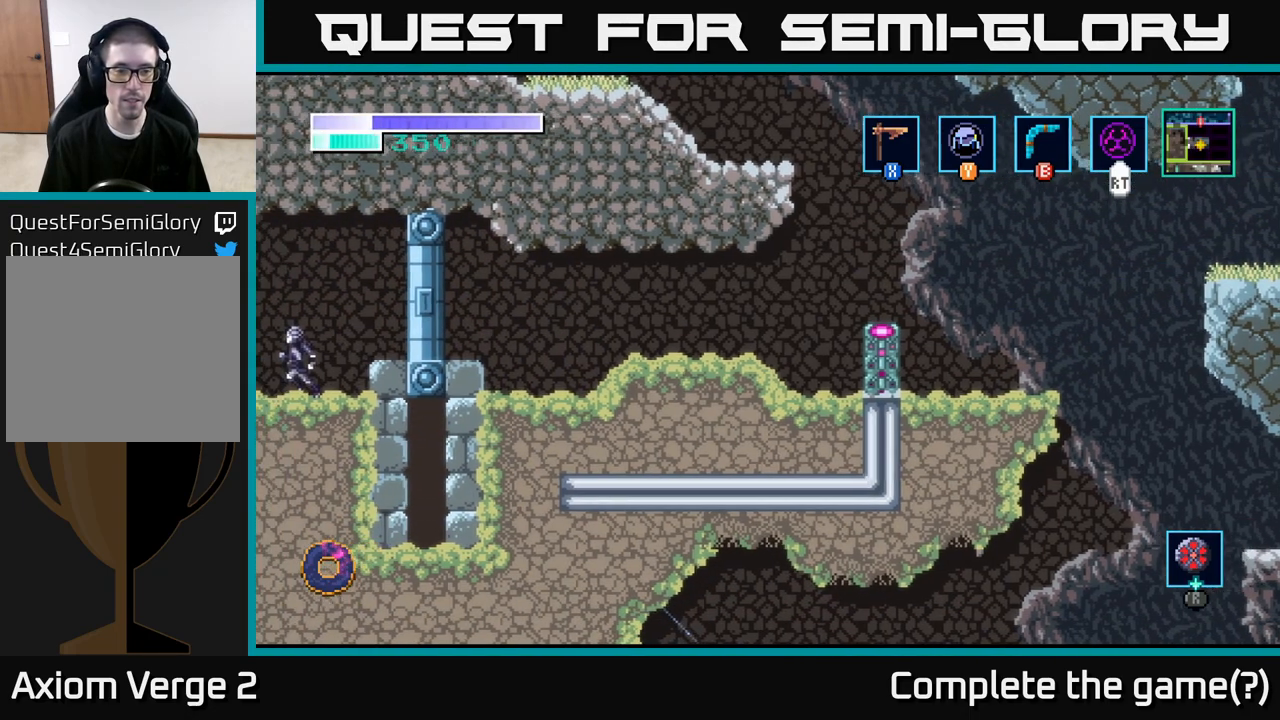
{"buttons": [], "left_stick": "center", "right_stick": "center", "events": [[200, "left_stick", "center"]]}
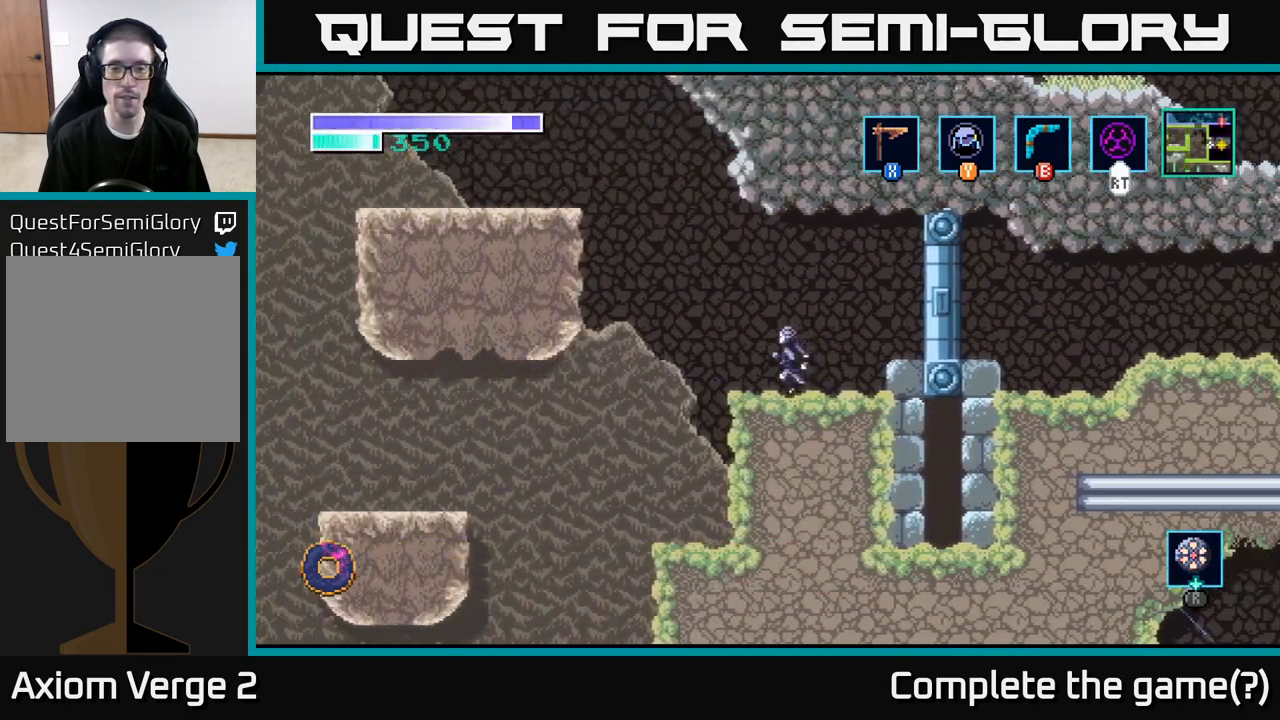
{"buttons": [], "left_stick": "center", "right_stick": "center", "events": []}
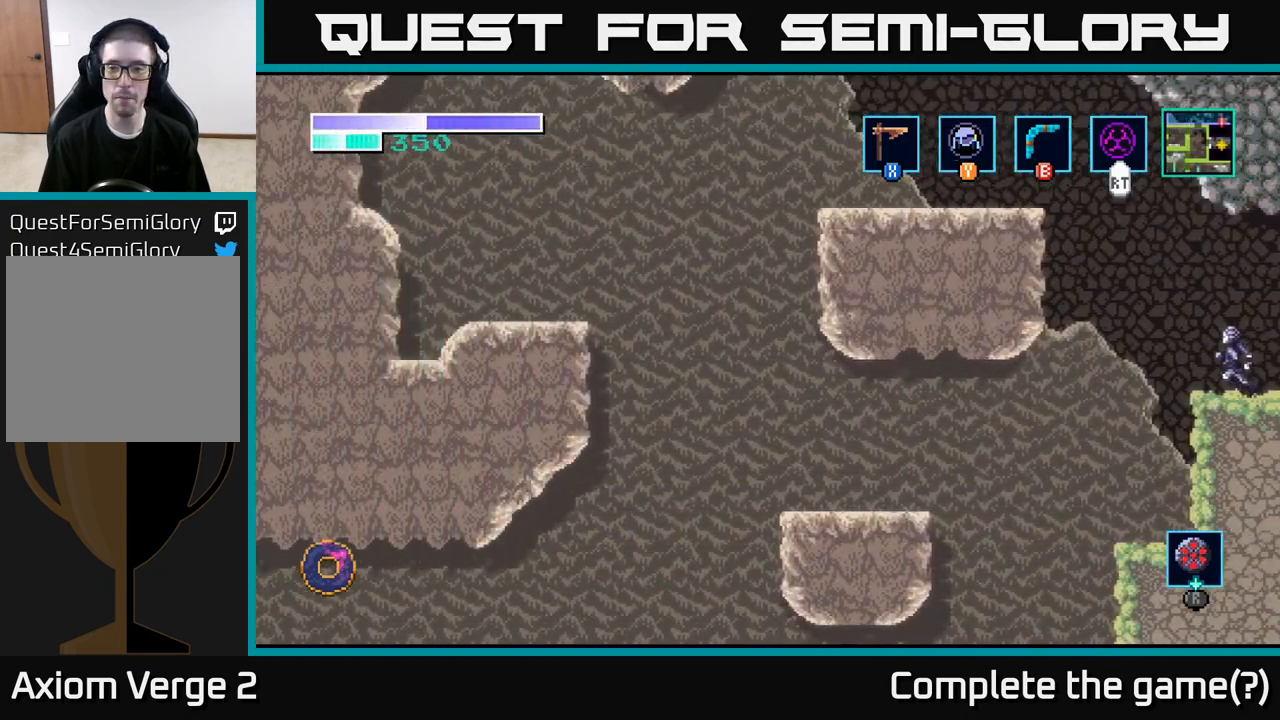
{"buttons": ["A"], "left_stick": "left", "right_stick": "center", "events": [[33, "left_stick", "left"], [250, "A", "down"]]}
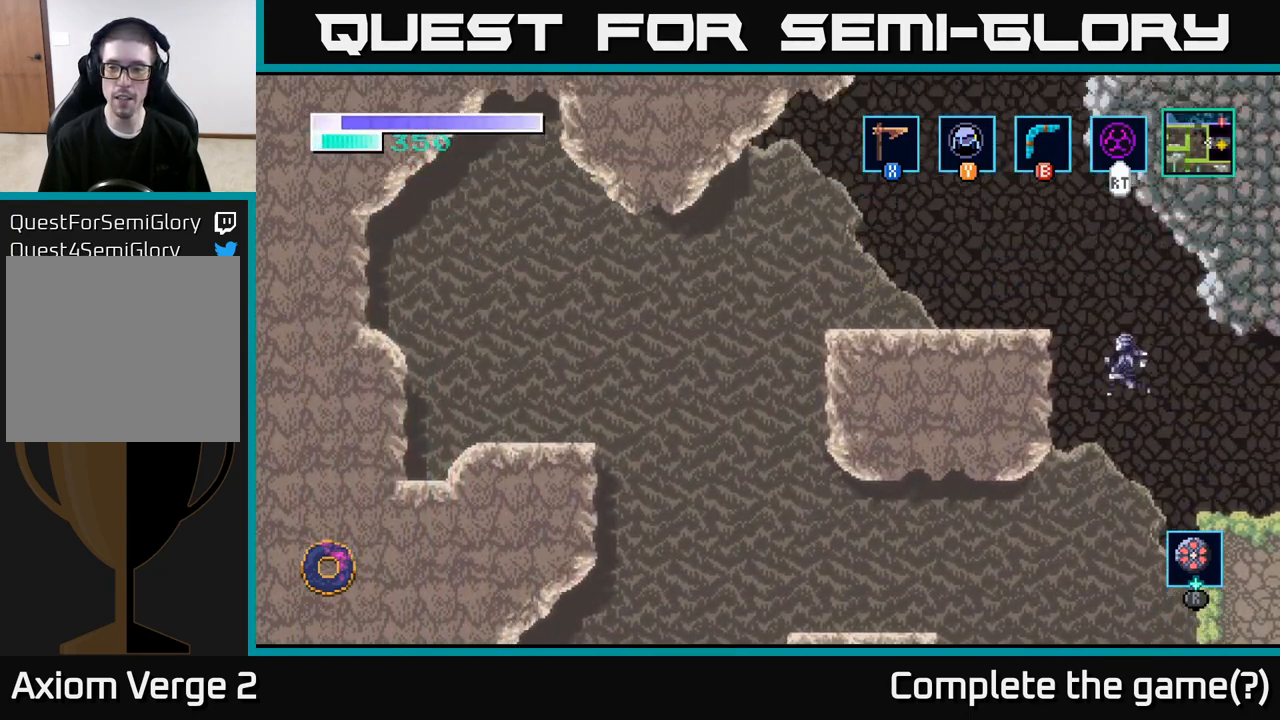
{"buttons": [], "left_stick": "left", "right_stick": "center", "events": [[367, "A", "up"]]}
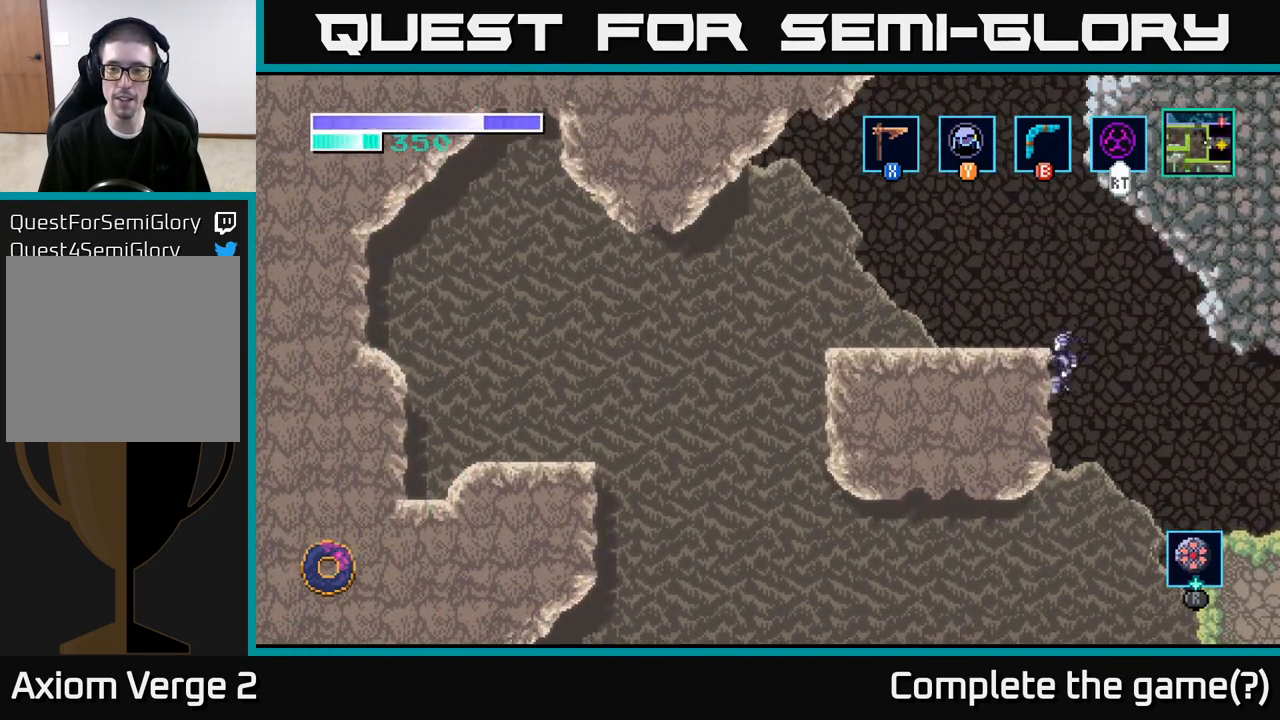
{"buttons": [], "left_stick": "left", "right_stick": "center", "events": [[150, "A", "down"], [367, "A", "up"]]}
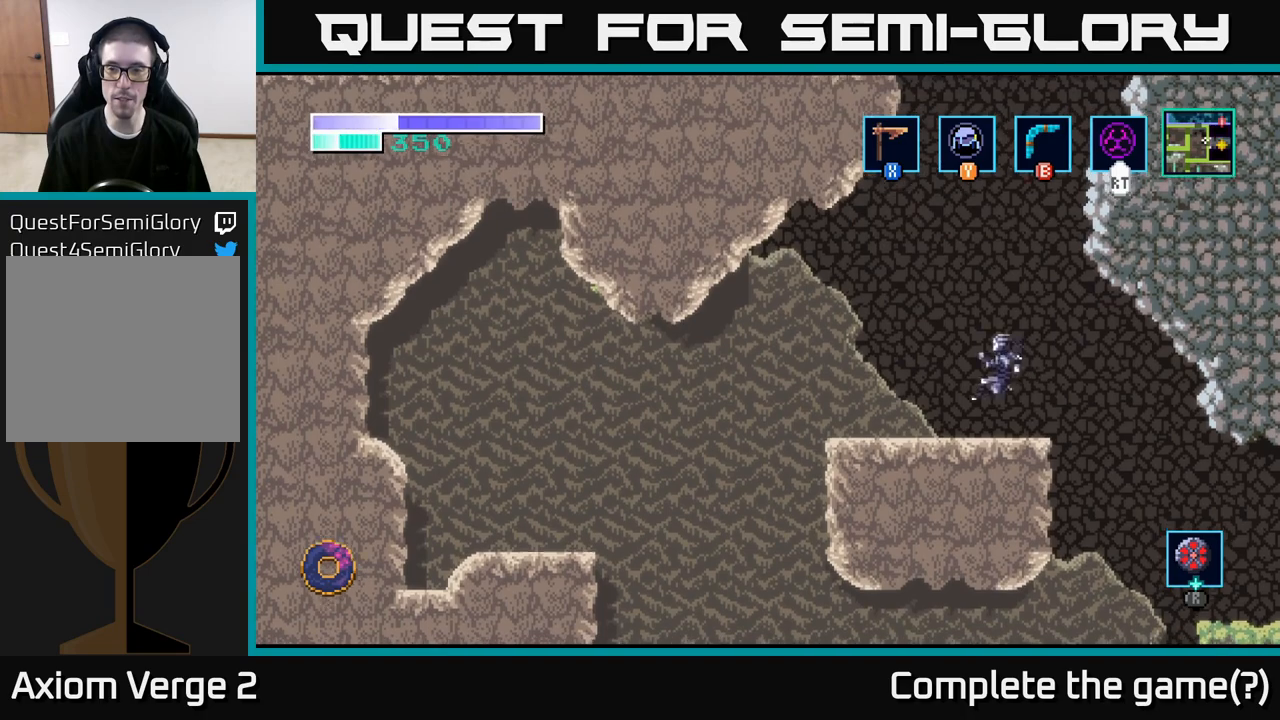
{"buttons": ["A"], "left_stick": "right", "right_stick": "center", "events": [[100, "left_stick", "center"], [267, "left_stick", "right"], [300, "A", "down"]]}
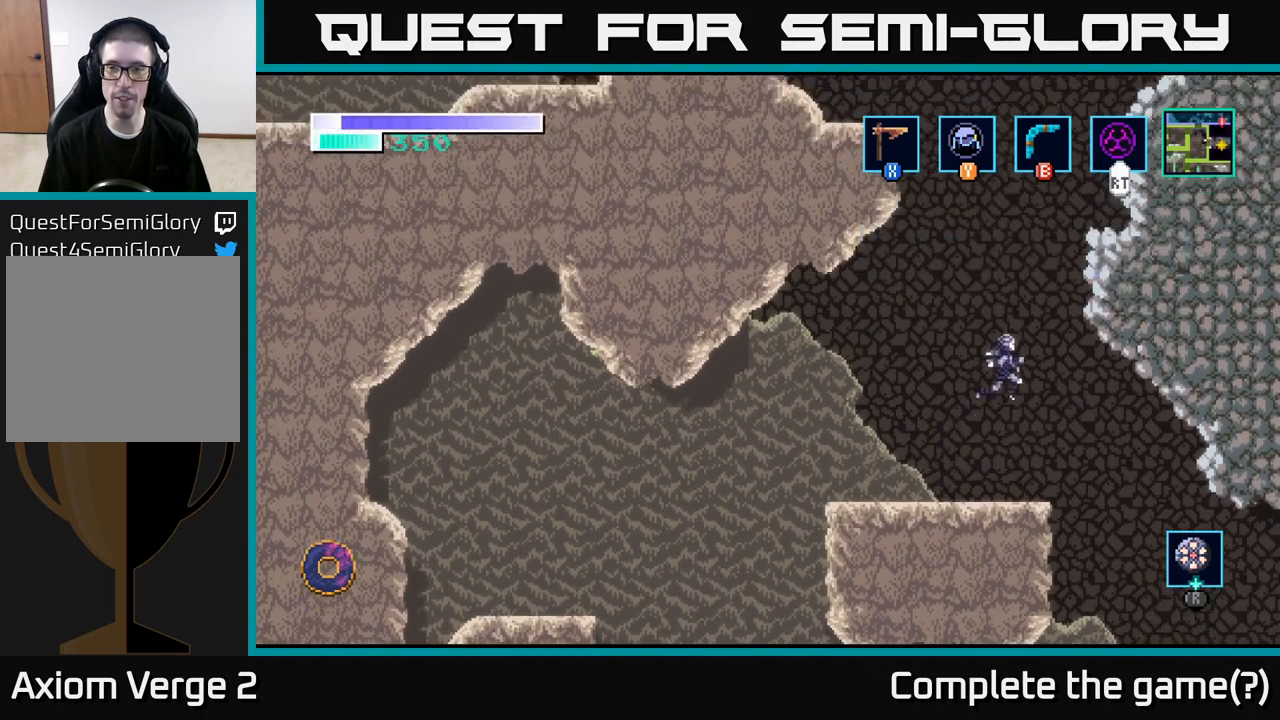
{"buttons": ["A"], "left_stick": "right", "right_stick": "center", "events": []}